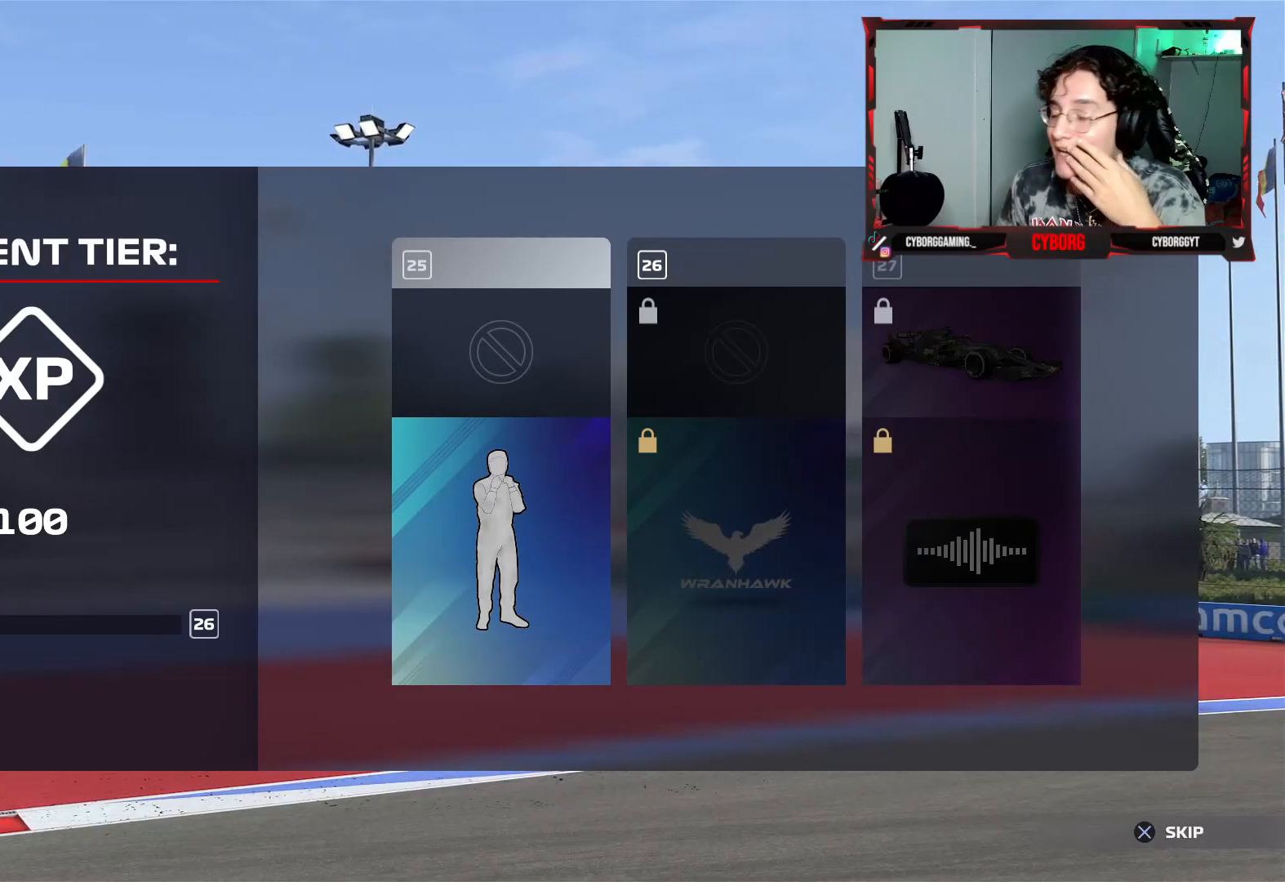
Gameplay with a controller (PlayStation layout); each line is a JSON object with the inputs held at the frame after it. "events" lists button and stick changes between this image and that frame as [ms after this image, input, new state], when the widget could be followed in between.
{"buttons": ["CROSS"], "left_stick": "center", "right_stick": "center", "events": [[433, "CROSS", "down"]]}
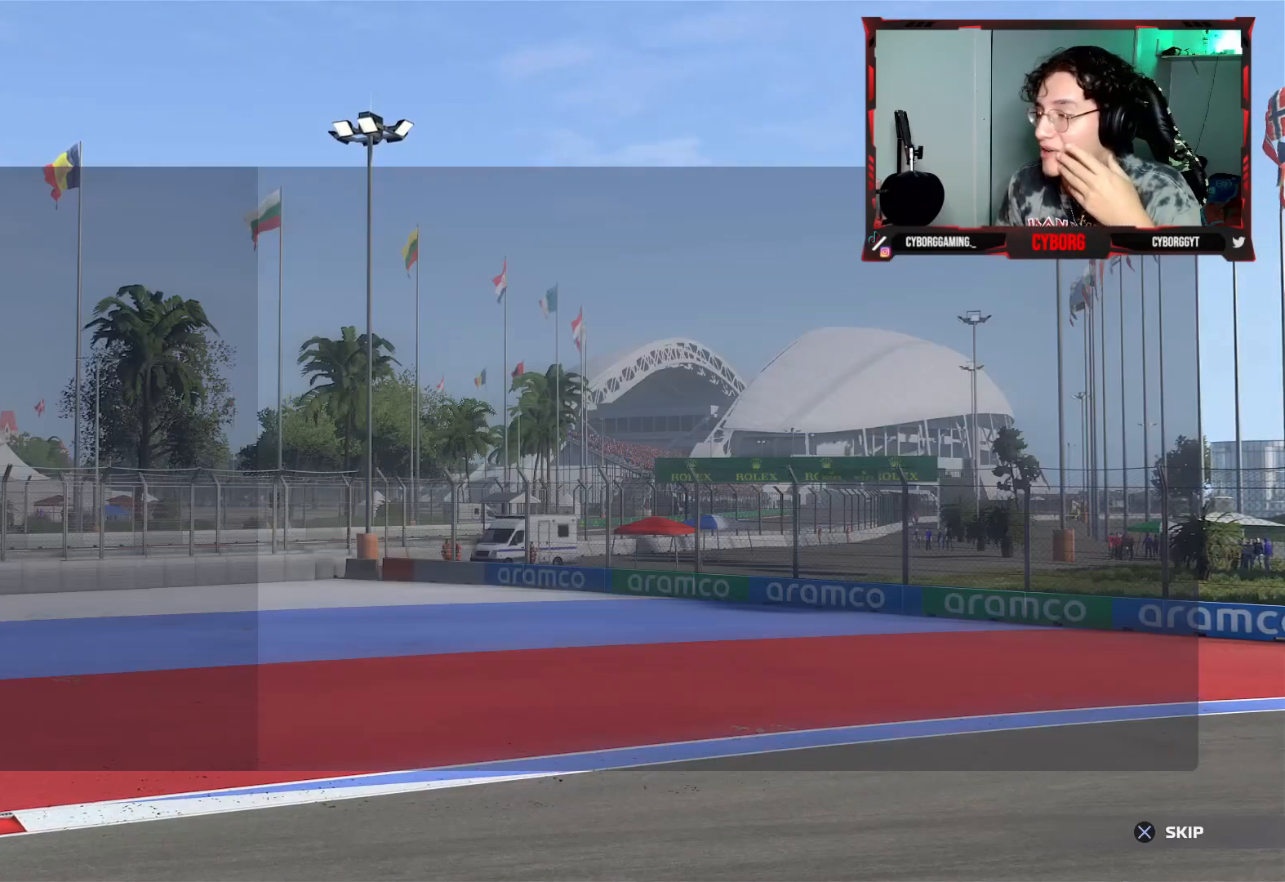
{"buttons": [], "left_stick": "center", "right_stick": "center", "events": [[50, "CROSS", "up"]]}
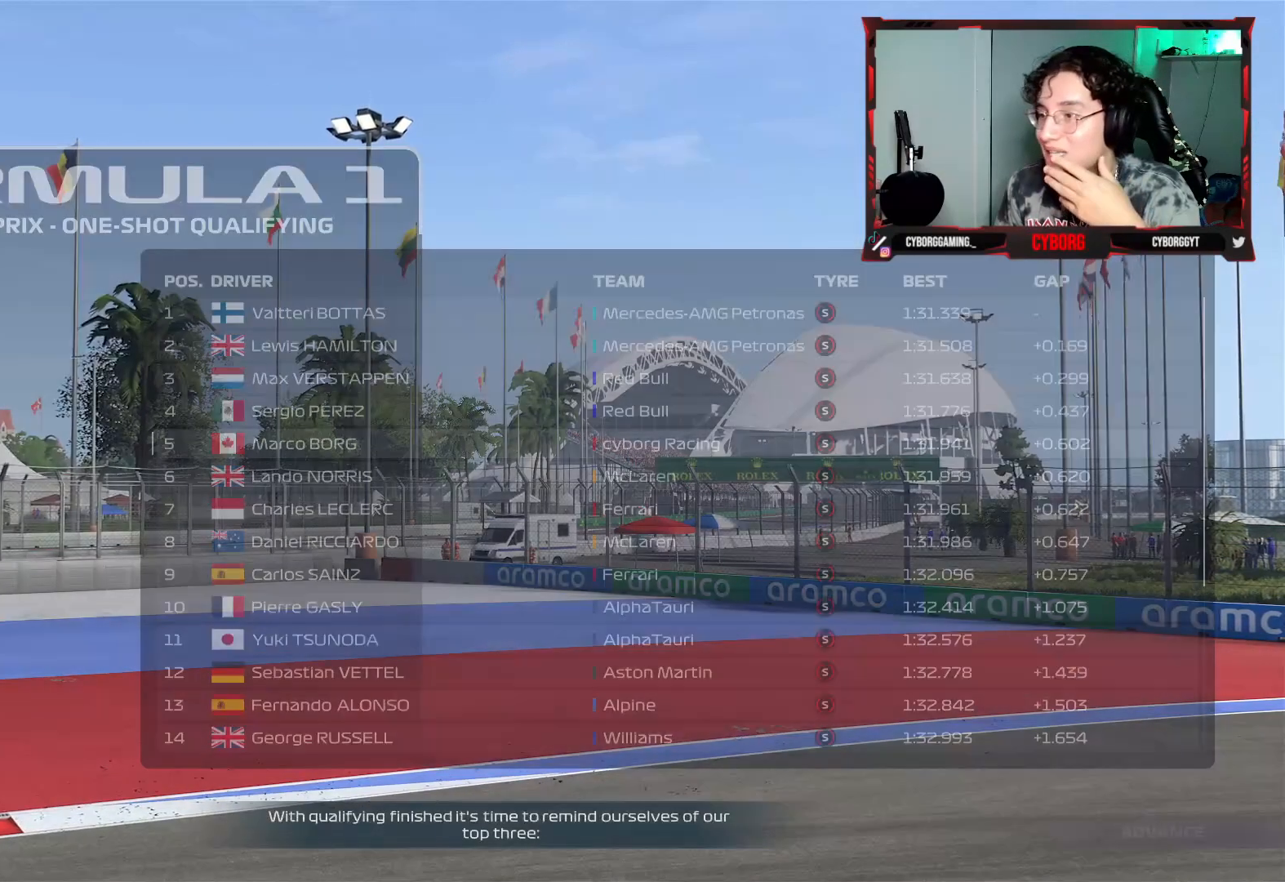
{"buttons": [], "left_stick": "center", "right_stick": "center", "events": []}
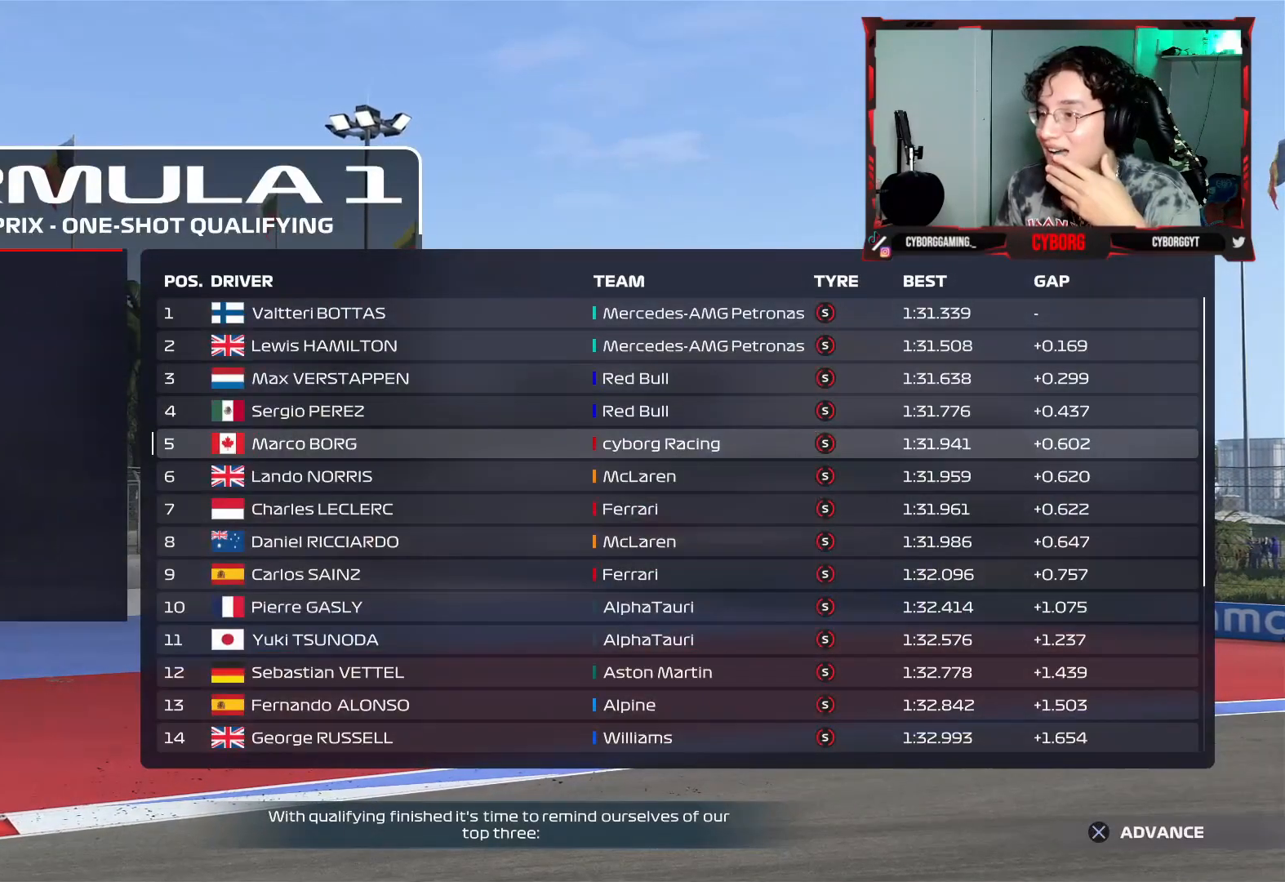
{"buttons": [], "left_stick": "center", "right_stick": "center", "events": []}
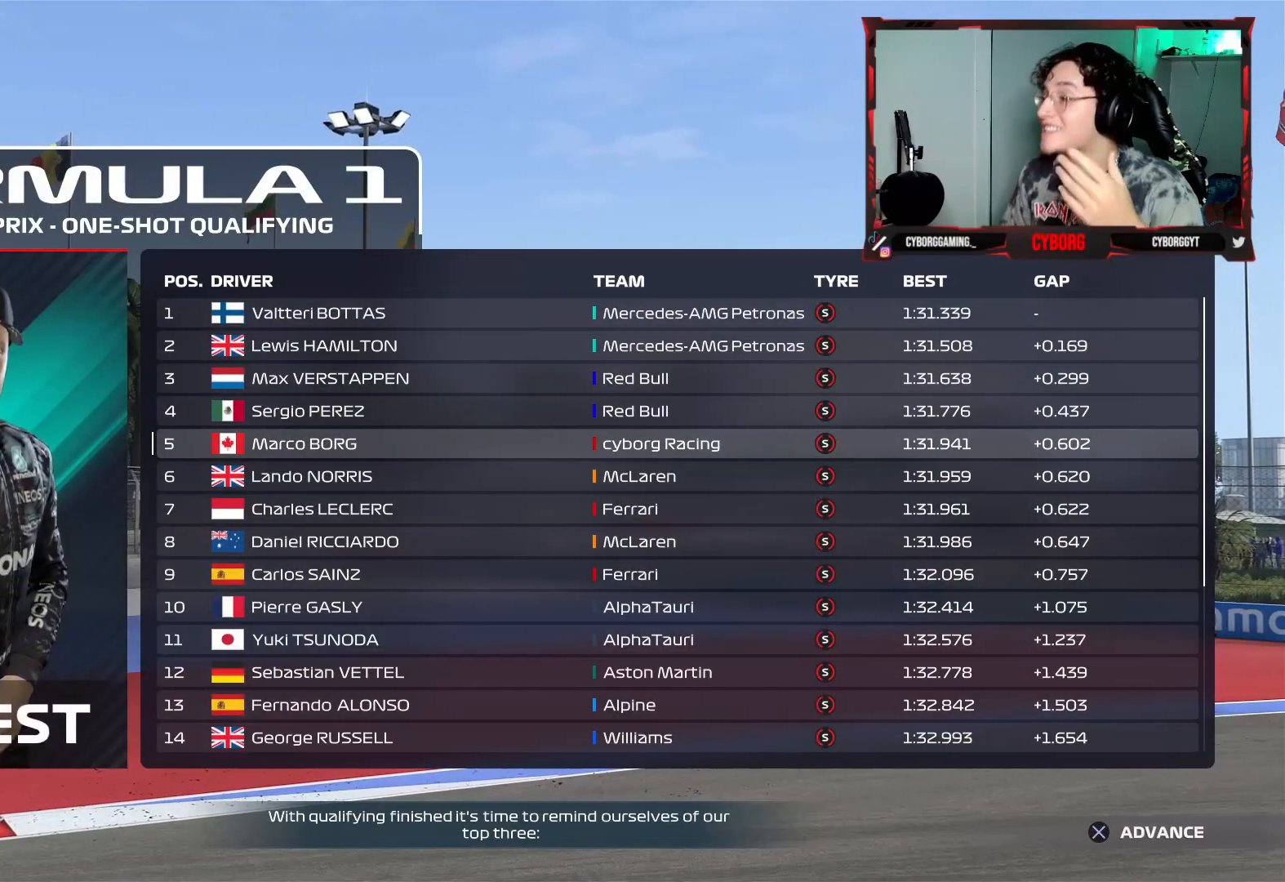
{"buttons": [], "left_stick": "center", "right_stick": "center", "events": []}
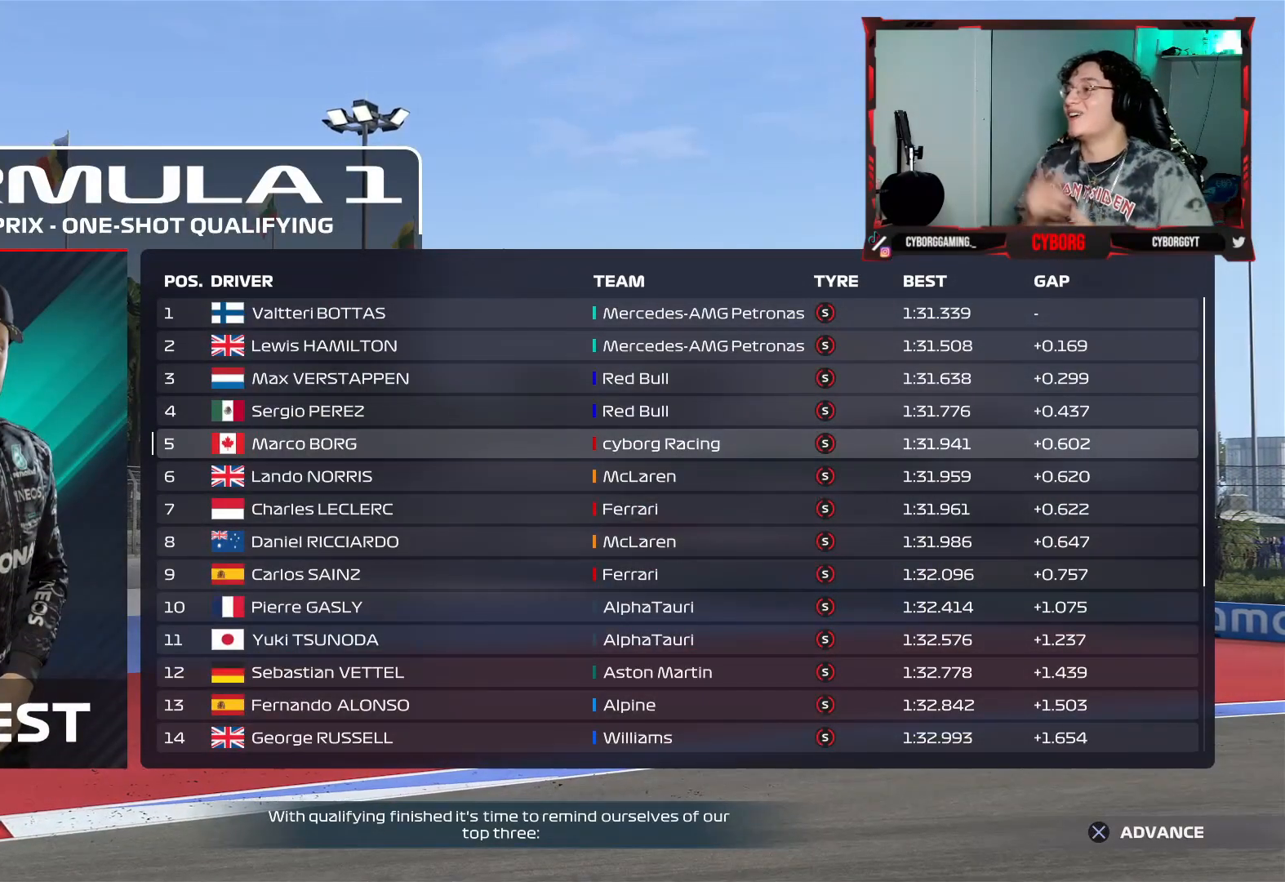
{"buttons": [], "left_stick": "center", "right_stick": "center", "events": []}
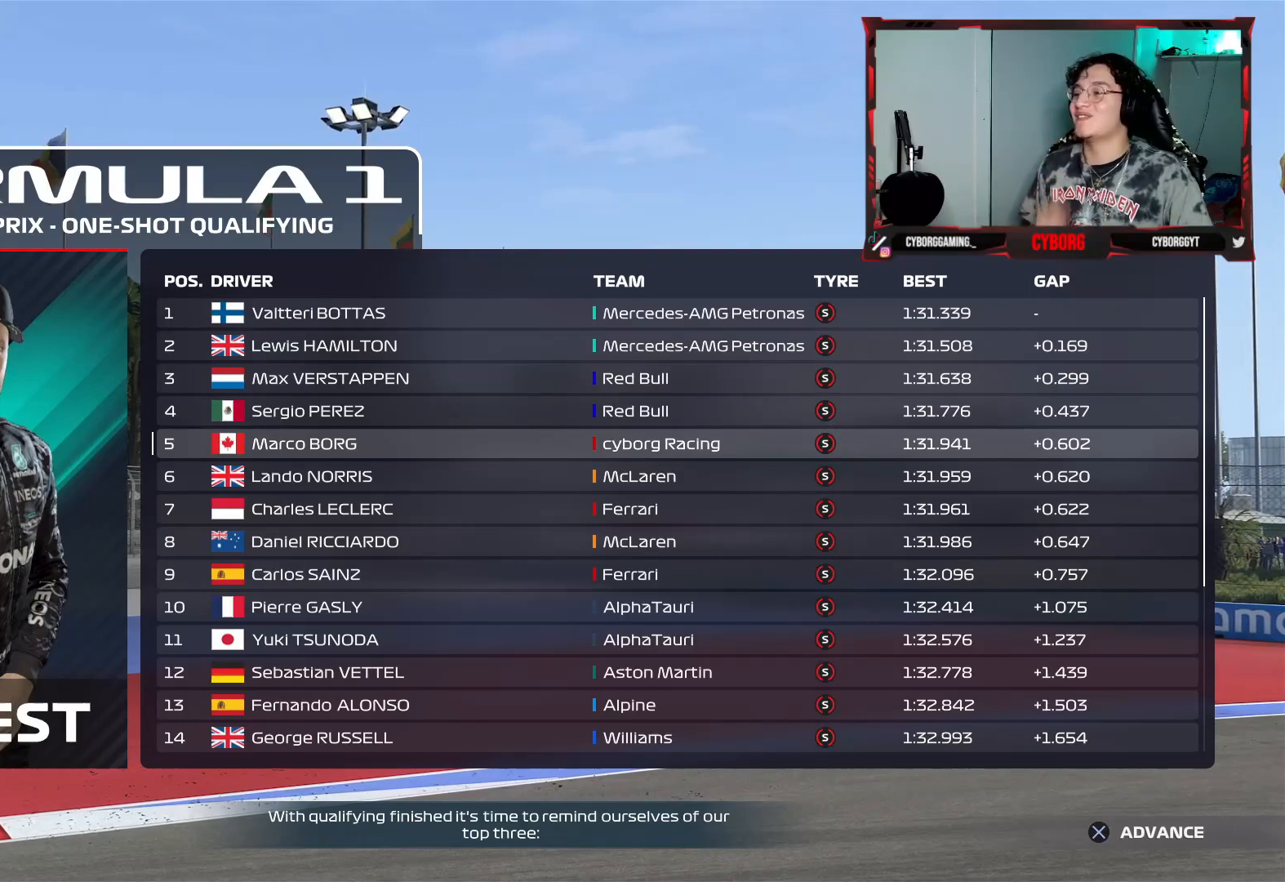
{"buttons": [], "left_stick": "center", "right_stick": "center", "events": []}
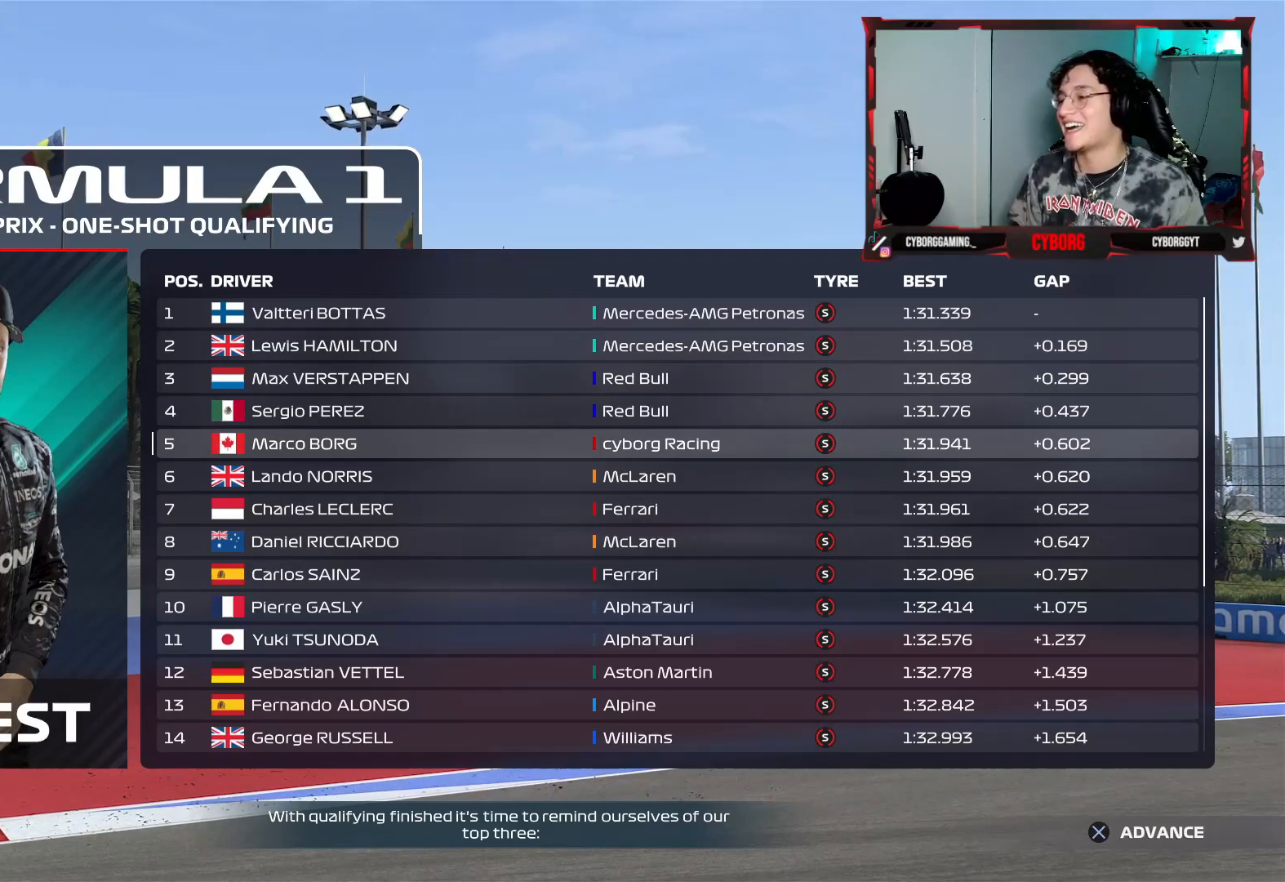
{"buttons": [], "left_stick": "center", "right_stick": "center", "events": []}
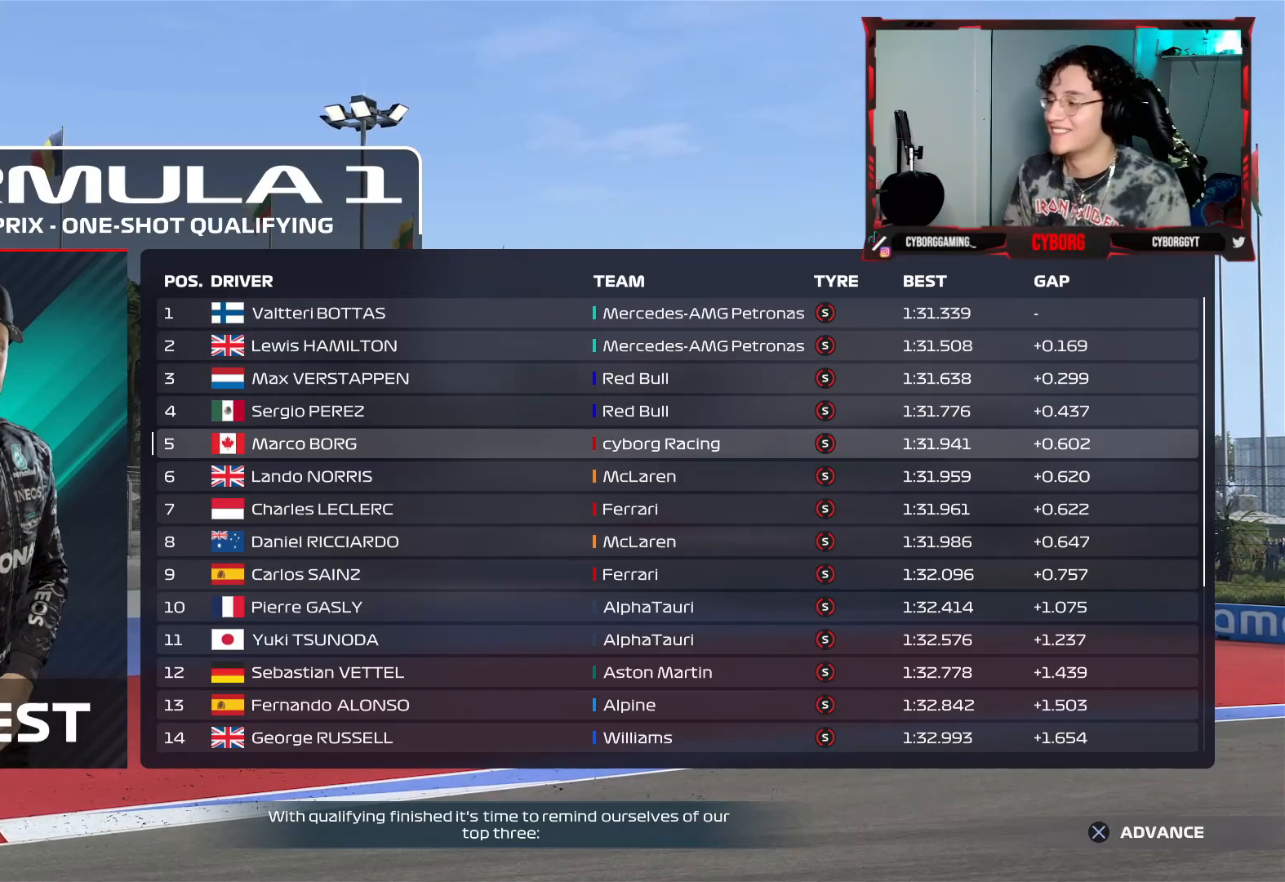
{"buttons": ["DPAD_DOWN"], "left_stick": "center", "right_stick": "center", "events": [[433, "DPAD_DOWN", "down"]]}
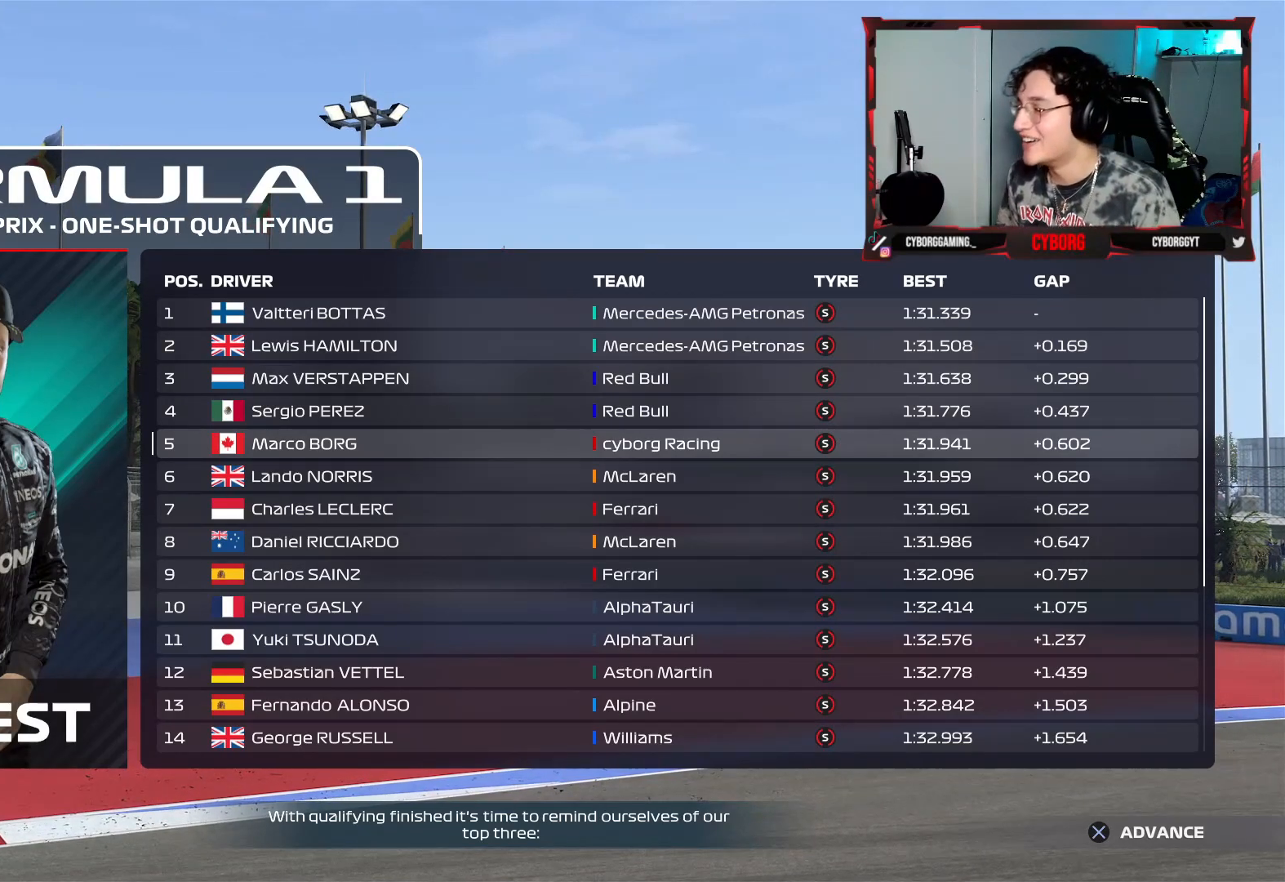
{"buttons": [], "left_stick": "center", "right_stick": "center", "events": [[50, "DPAD_DOWN", "up"], [117, "DPAD_DOWN", "down"], [217, "DPAD_DOWN", "up"]]}
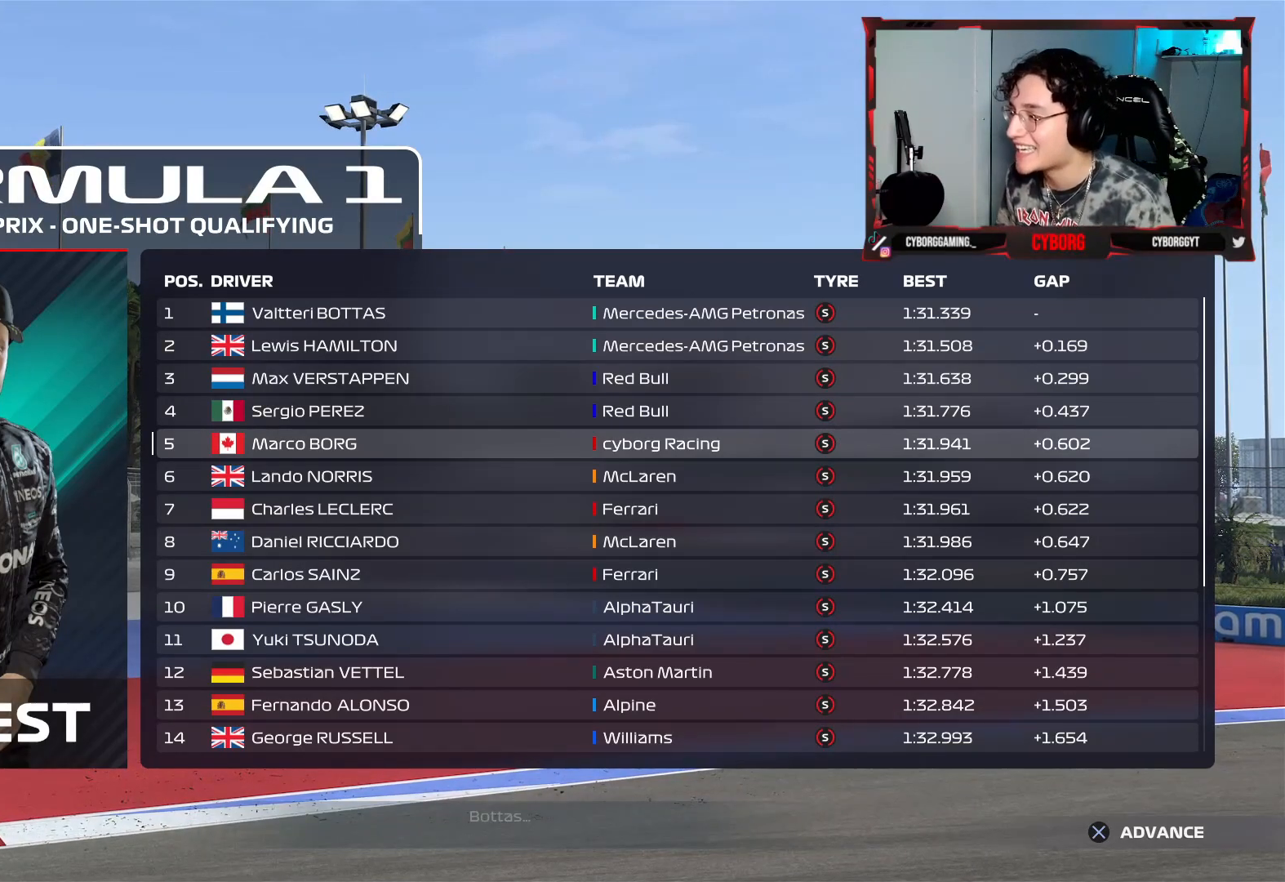
{"buttons": [], "left_stick": "center", "right_stick": "center", "events": [[50, "DPAD_RIGHT", "down"], [167, "DPAD_RIGHT", "up"], [300, "DPAD_LEFT", "down"], [467, "DPAD_LEFT", "up"]]}
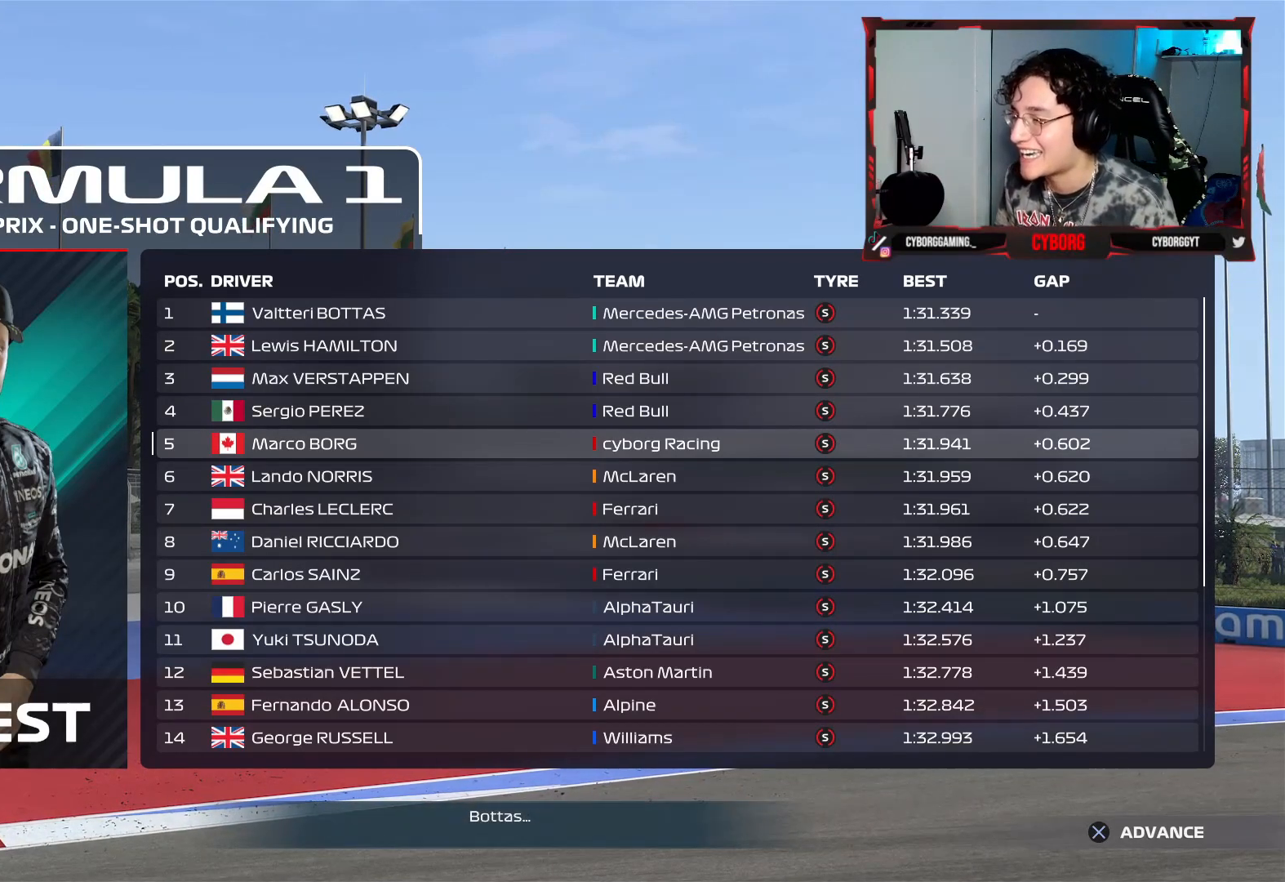
{"buttons": [], "left_stick": "center", "right_stick": "center", "events": [[183, "left_stick", "down"], [333, "left_stick", "center"], [433, "left_stick", "down"], [500, "left_stick", "center"]]}